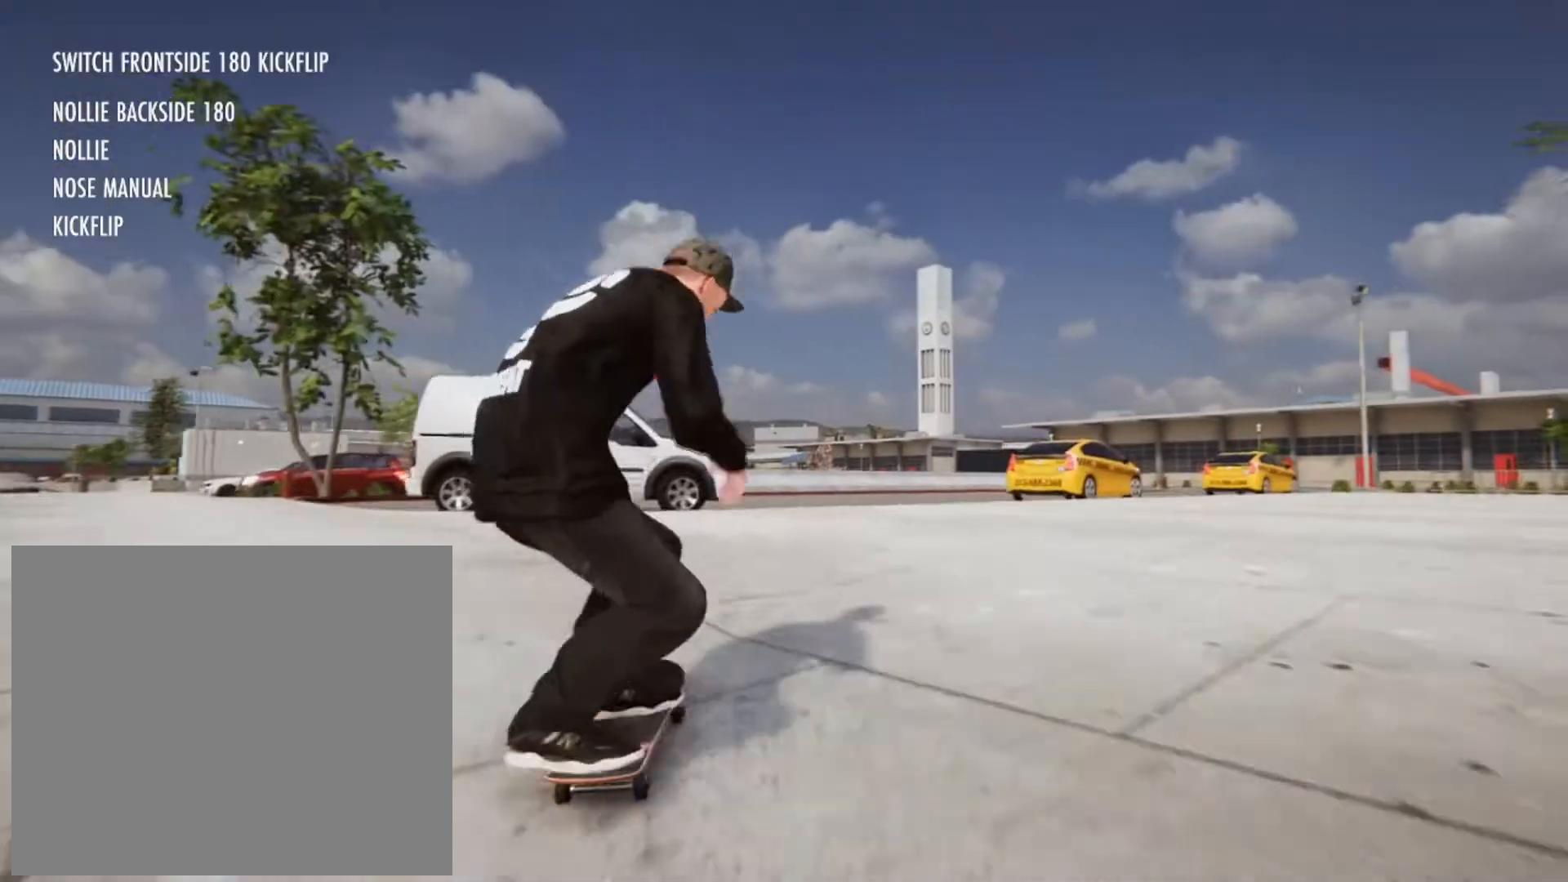
Gameplay with a controller (PlayStation layout); each line is a JSON object with the inputs held at the frame after it (dt_ms = milliseconds from this image to that frame). "events" lists button and stick changes between this image and that frame as [ms after this image, input, new state], when the widget could be followed in between.
{"dt_ms": 480, "buttons": [], "left_stick": "up-left", "right_stick": "up-left", "events": [[80, "right_stick", "up-left"], [120, "left_stick", "up-left"]]}
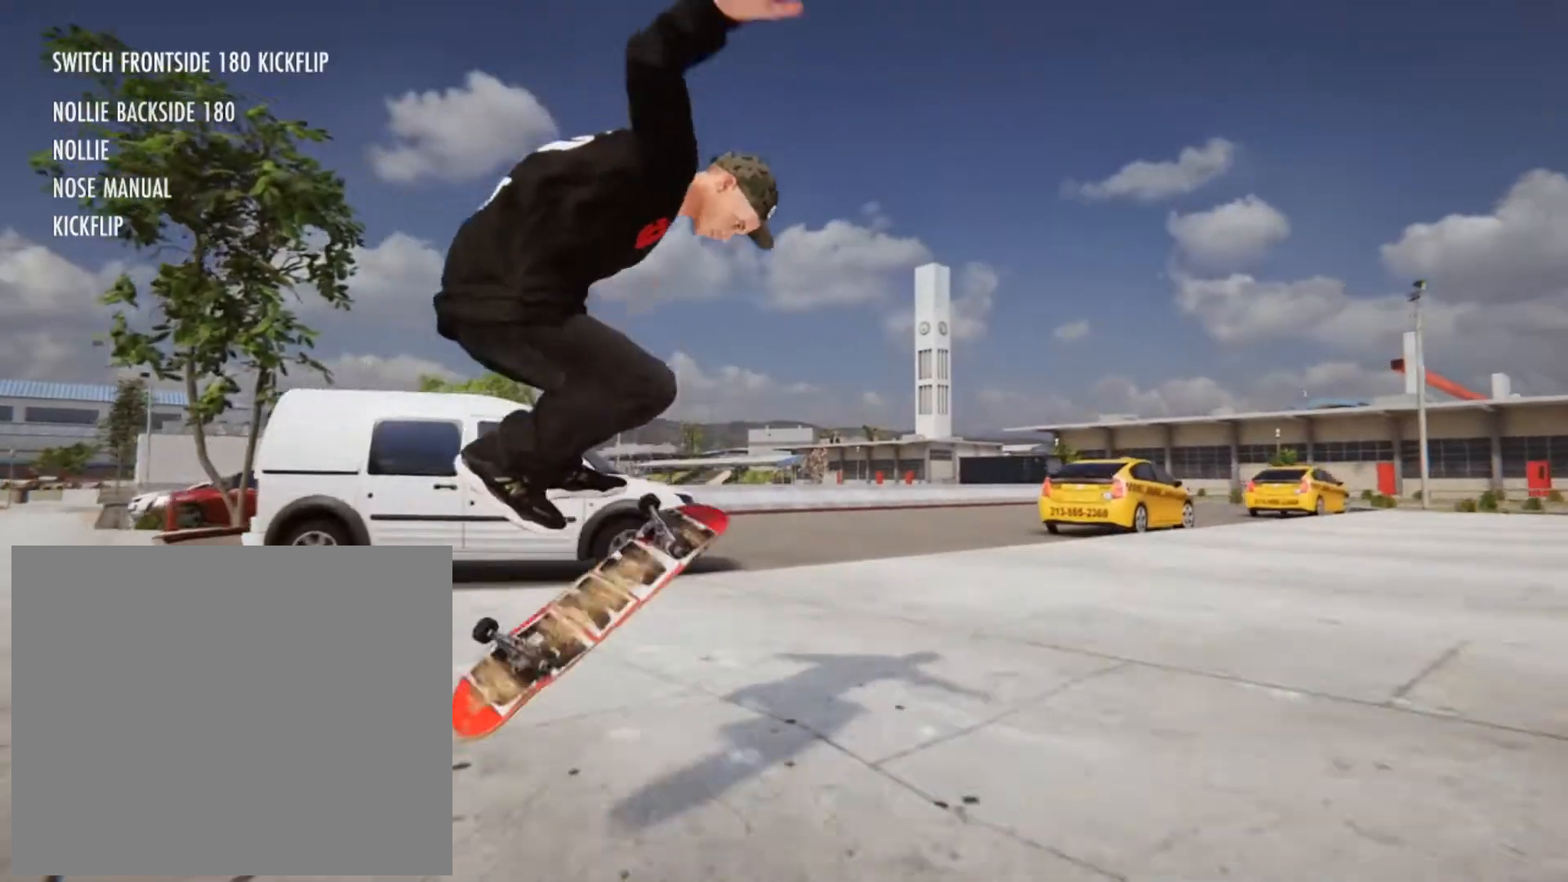
{"dt_ms": 1000, "buttons": [], "left_stick": "center", "right_stick": "center"}
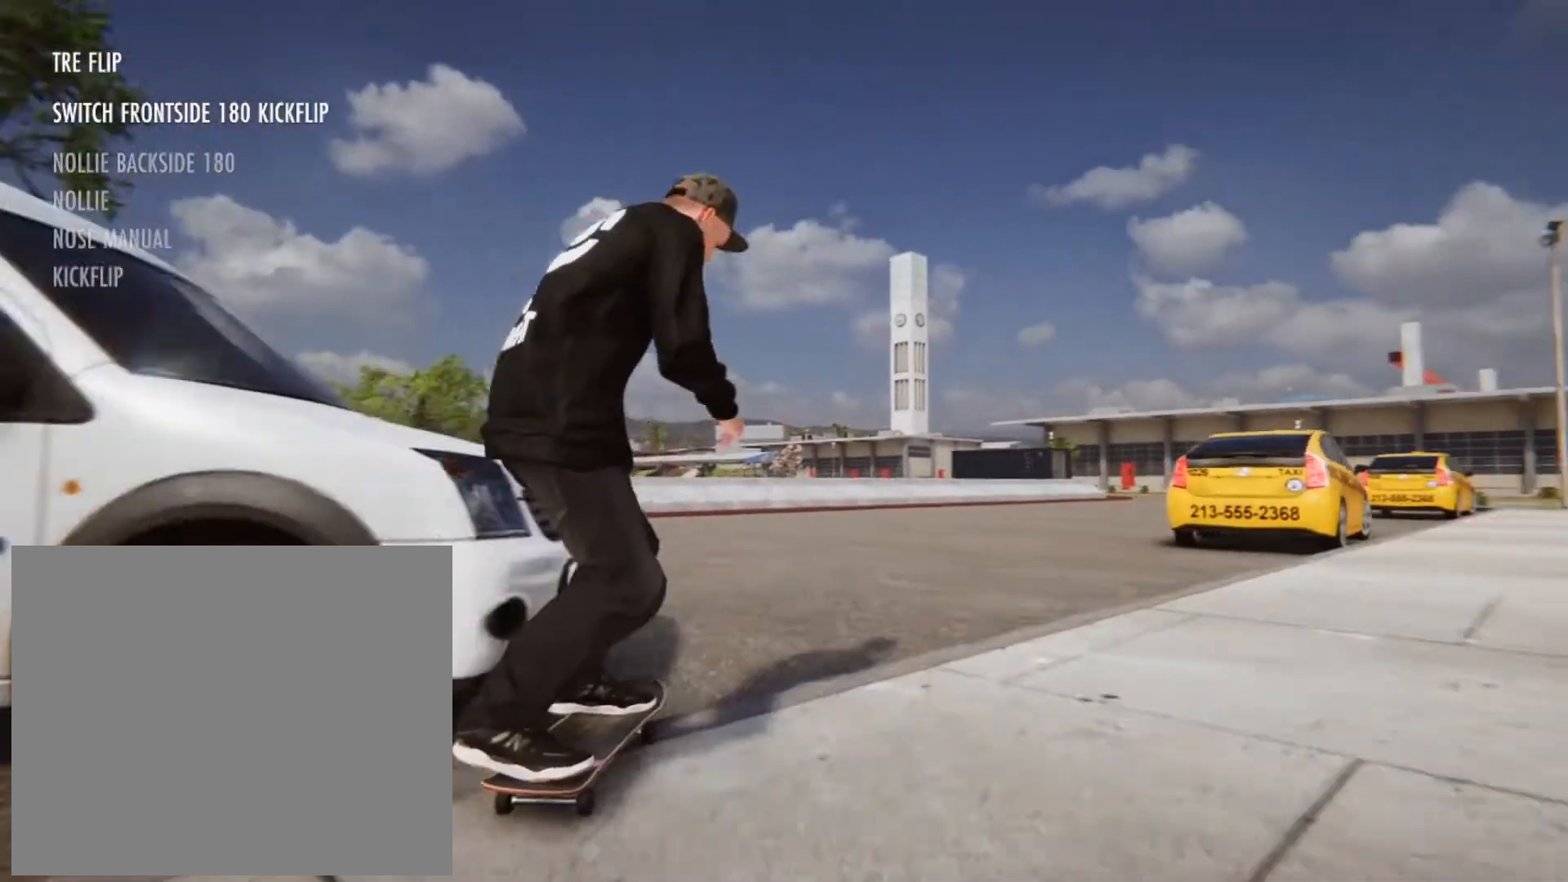
{"dt_ms": 520, "buttons": [], "left_stick": "left", "right_stick": "center", "events": [[240, "left_stick", "left"]]}
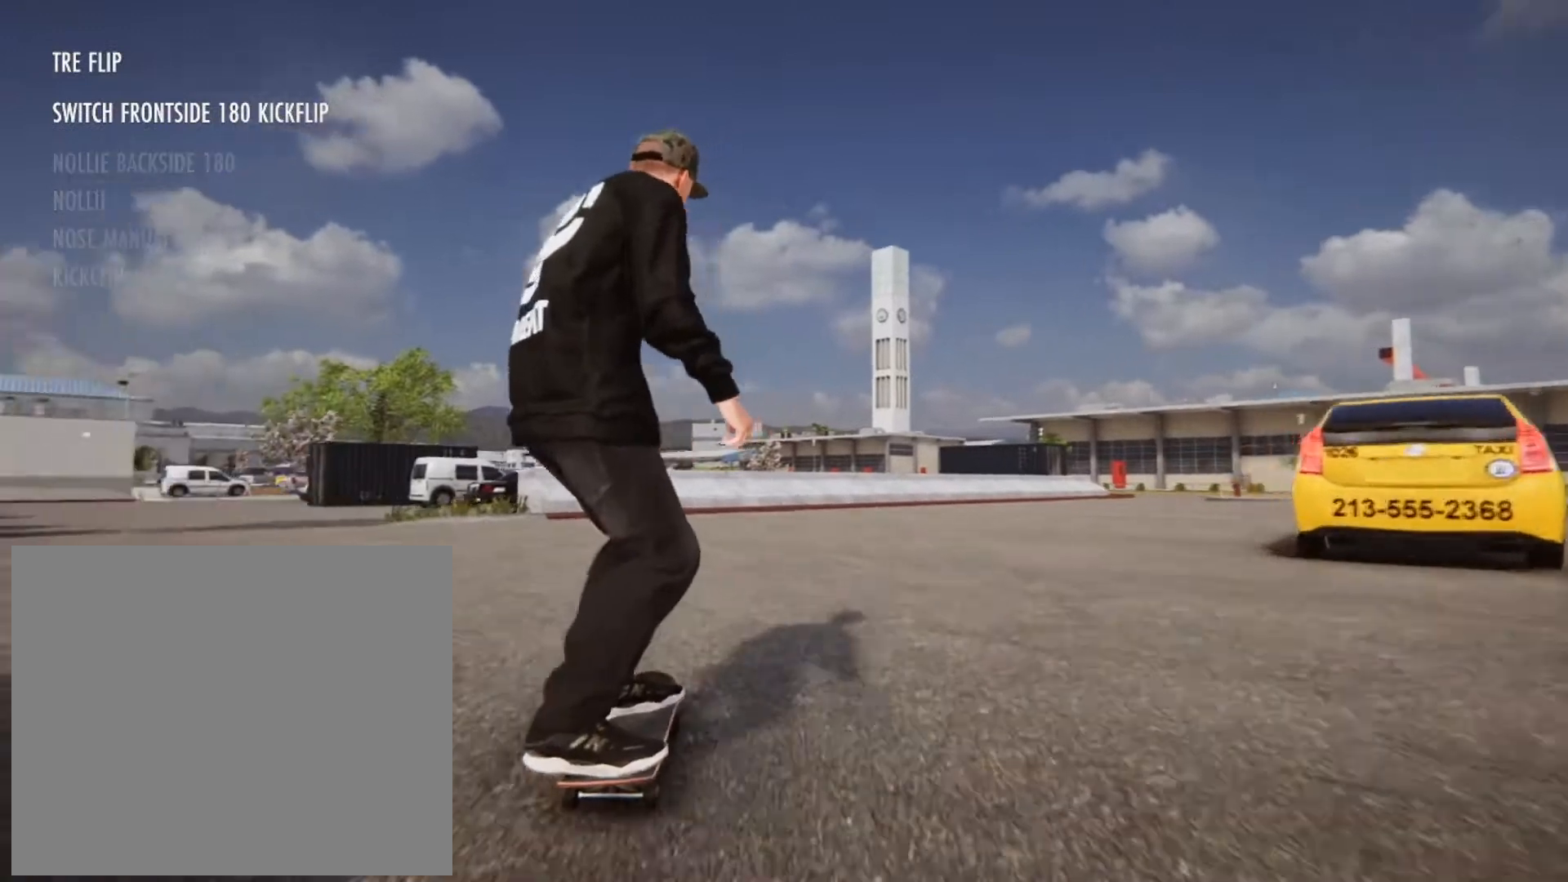
{"dt_ms": 480, "buttons": [], "left_stick": "center", "right_stick": "center", "events": [[40, "left_stick", "center"], [120, "left_stick", "left"], [320, "left_stick", "center"]]}
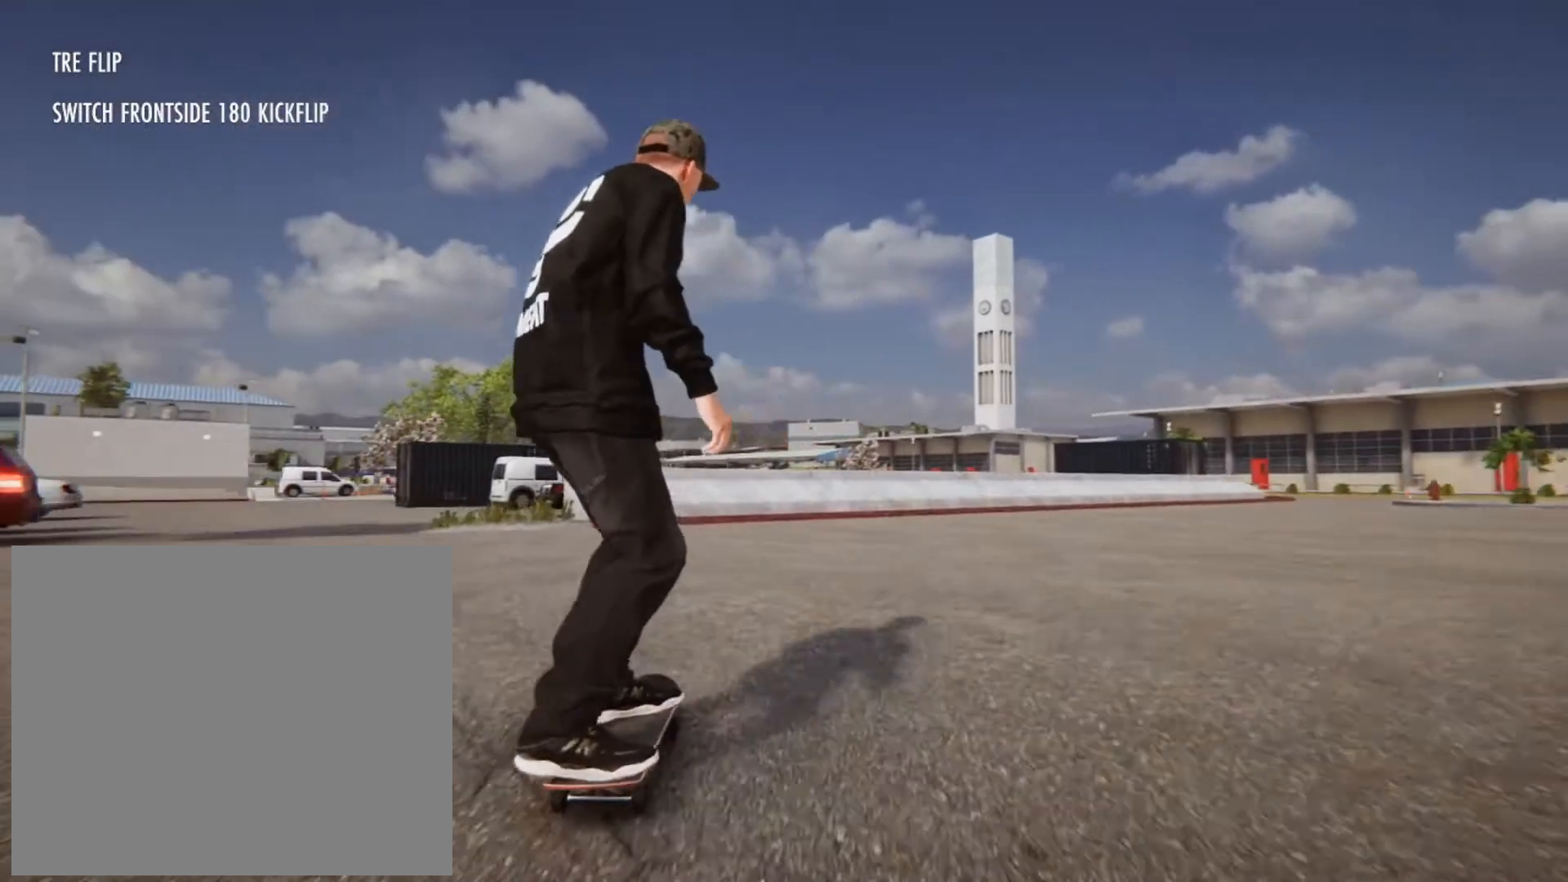
{"dt_ms": 520, "buttons": [], "left_stick": "center", "right_stick": "center", "events": [[40, "CROSS", "down"], [160, "left_stick", "right"], [200, "CROSS", "up"], [400, "left_stick", "center"]]}
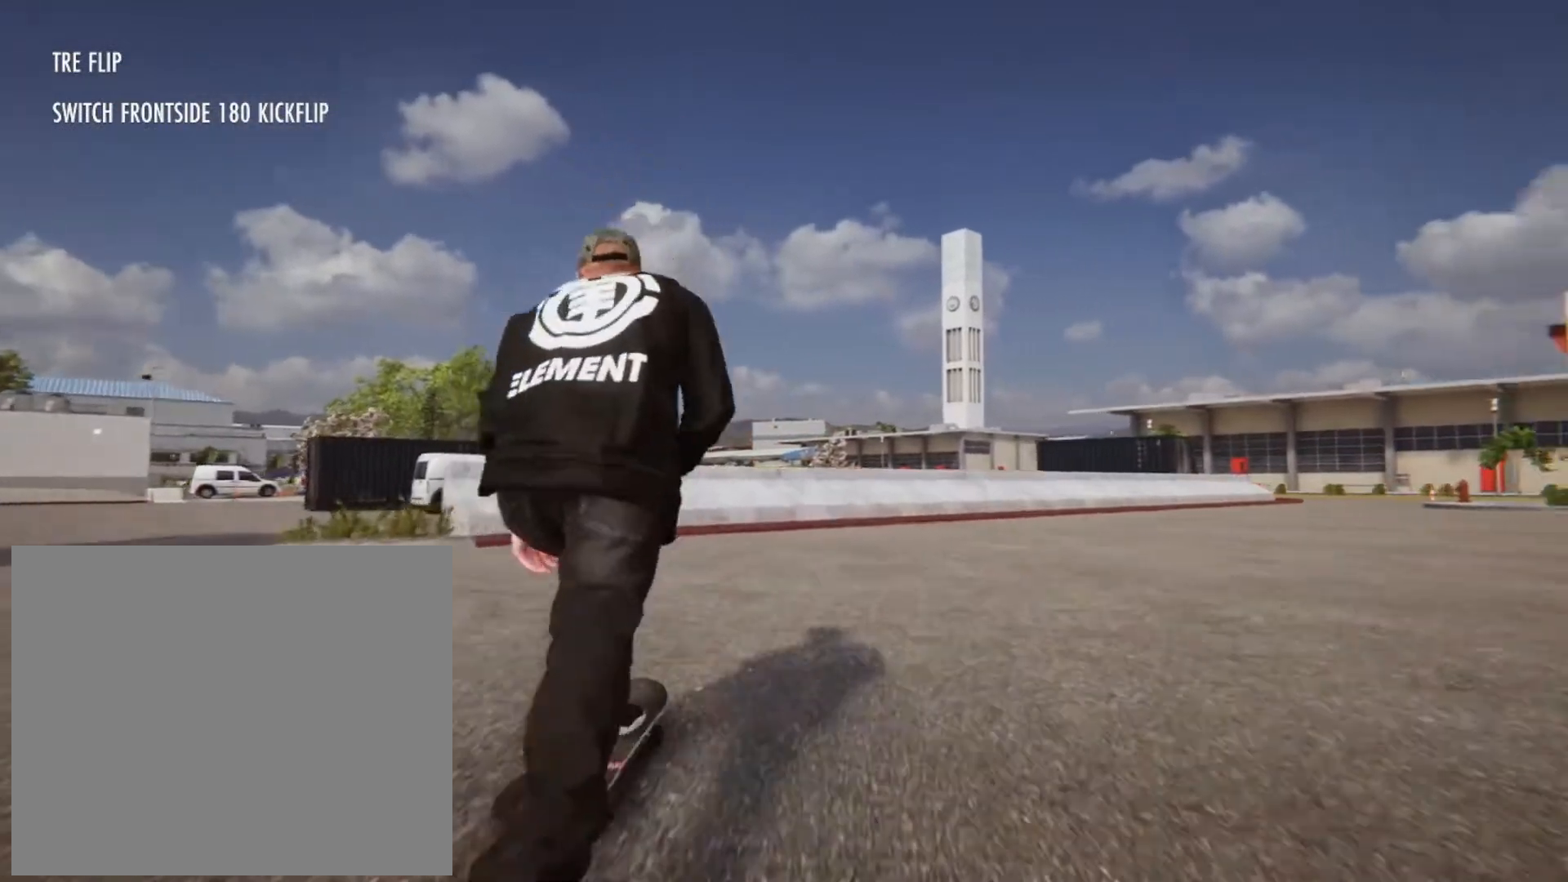
{"dt_ms": 480, "buttons": [], "left_stick": "right", "right_stick": "center", "events": [[80, "left_stick", "right"]]}
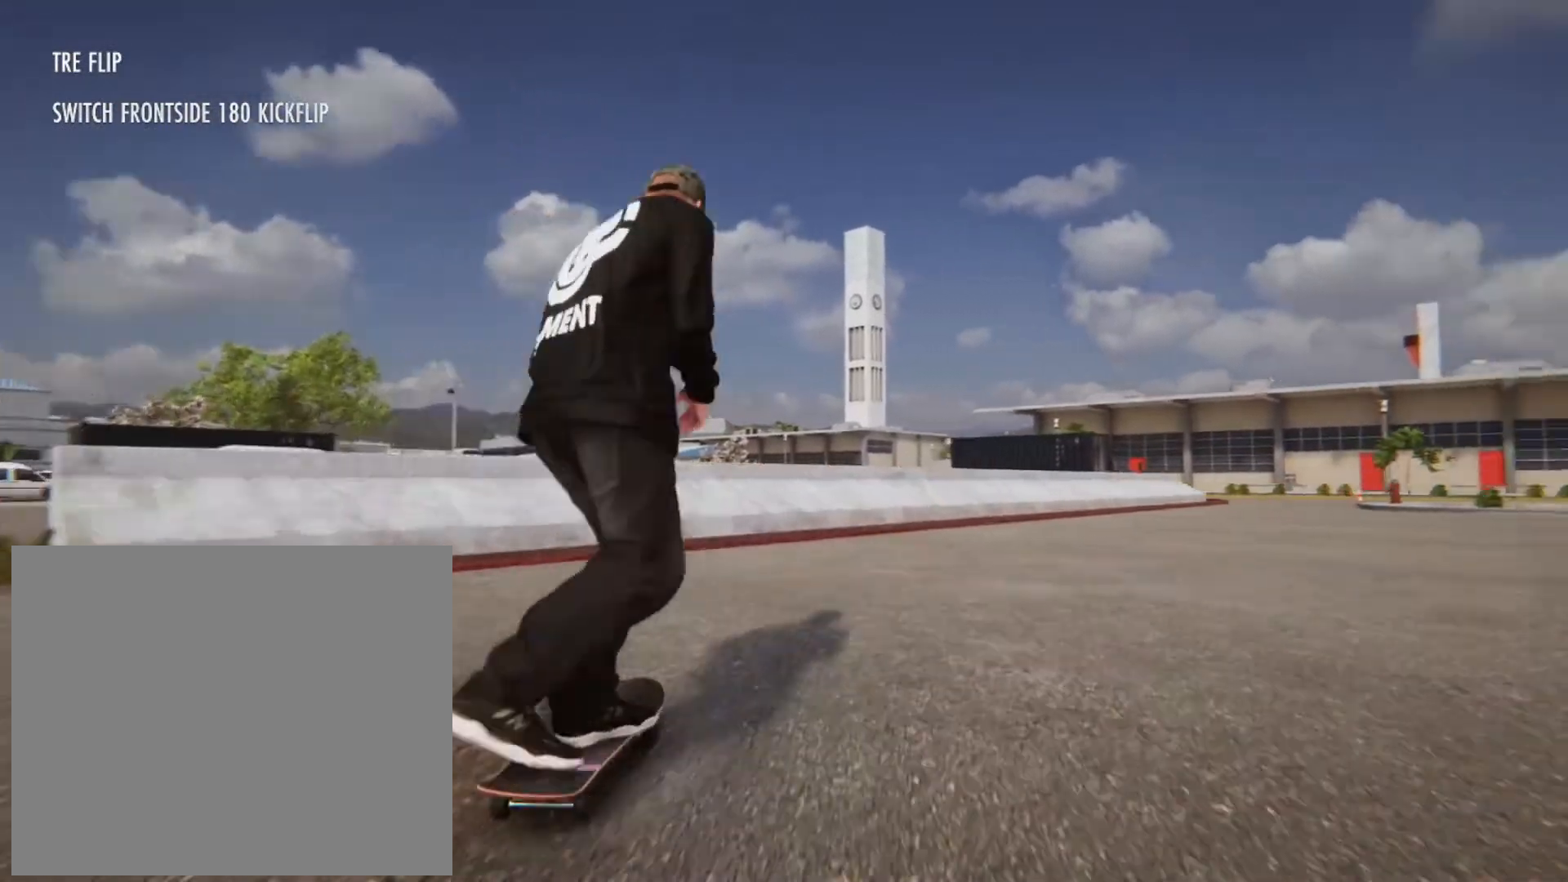
{"dt_ms": 520, "buttons": [], "left_stick": "center", "right_stick": "center", "events": [[80, "left_stick", "center"], [240, "left_stick", "right"], [400, "left_stick", "center"]]}
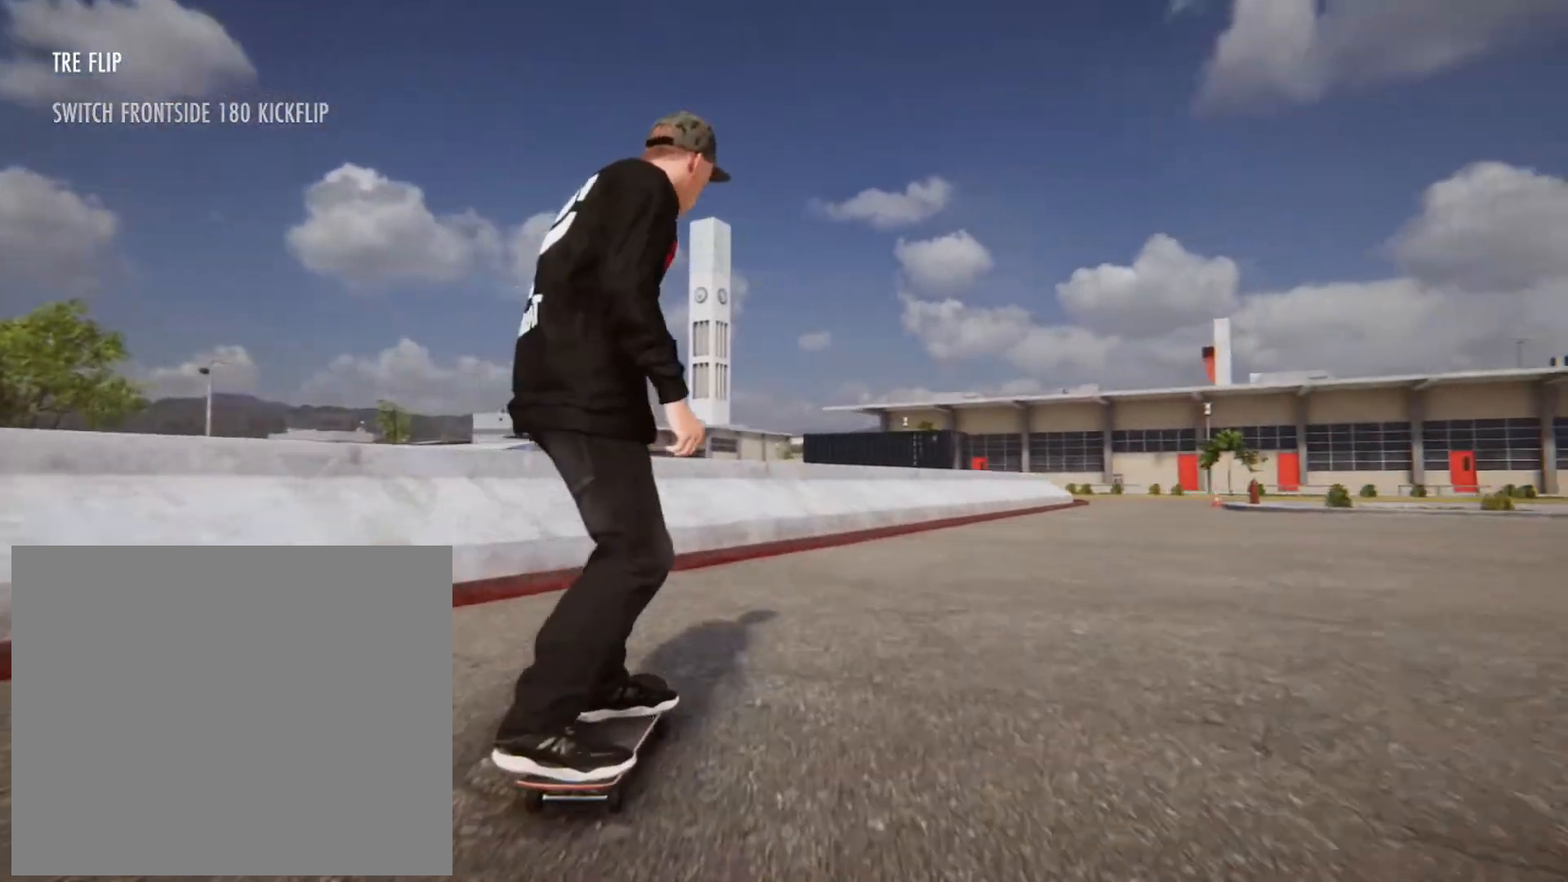
{"dt_ms": 480, "buttons": ["R2"], "left_stick": "center", "right_stick": "center", "events": [[120, "right_stick", "down"], [480, "R2", "down"], [480, "right_stick", "center"]]}
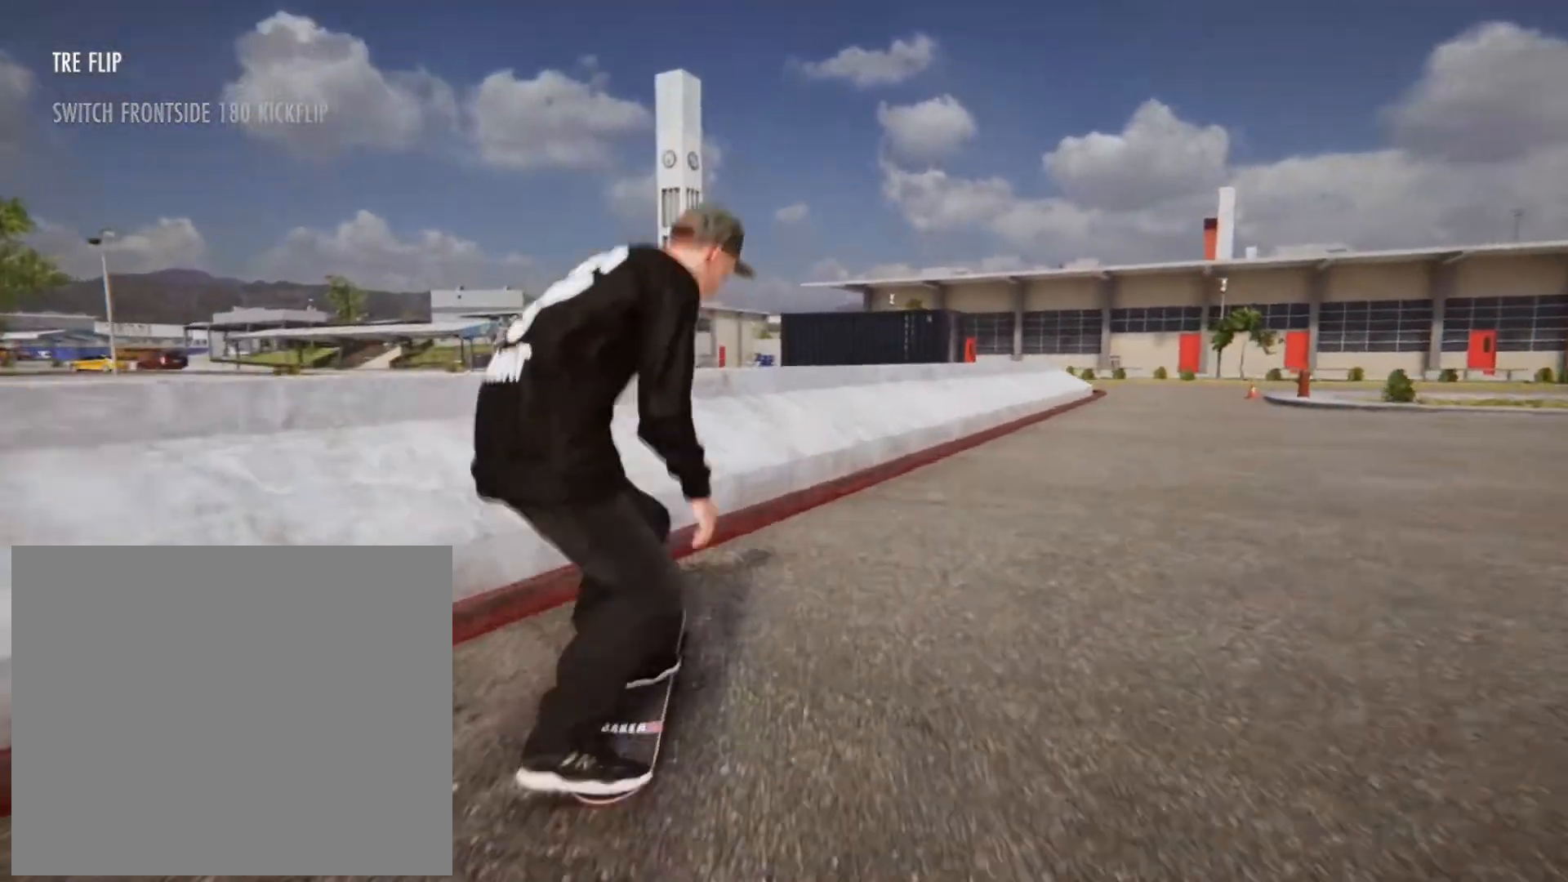
{"dt_ms": 520, "buttons": [], "left_stick": "center", "right_stick": "center", "events": [[280, "R2", "up"]]}
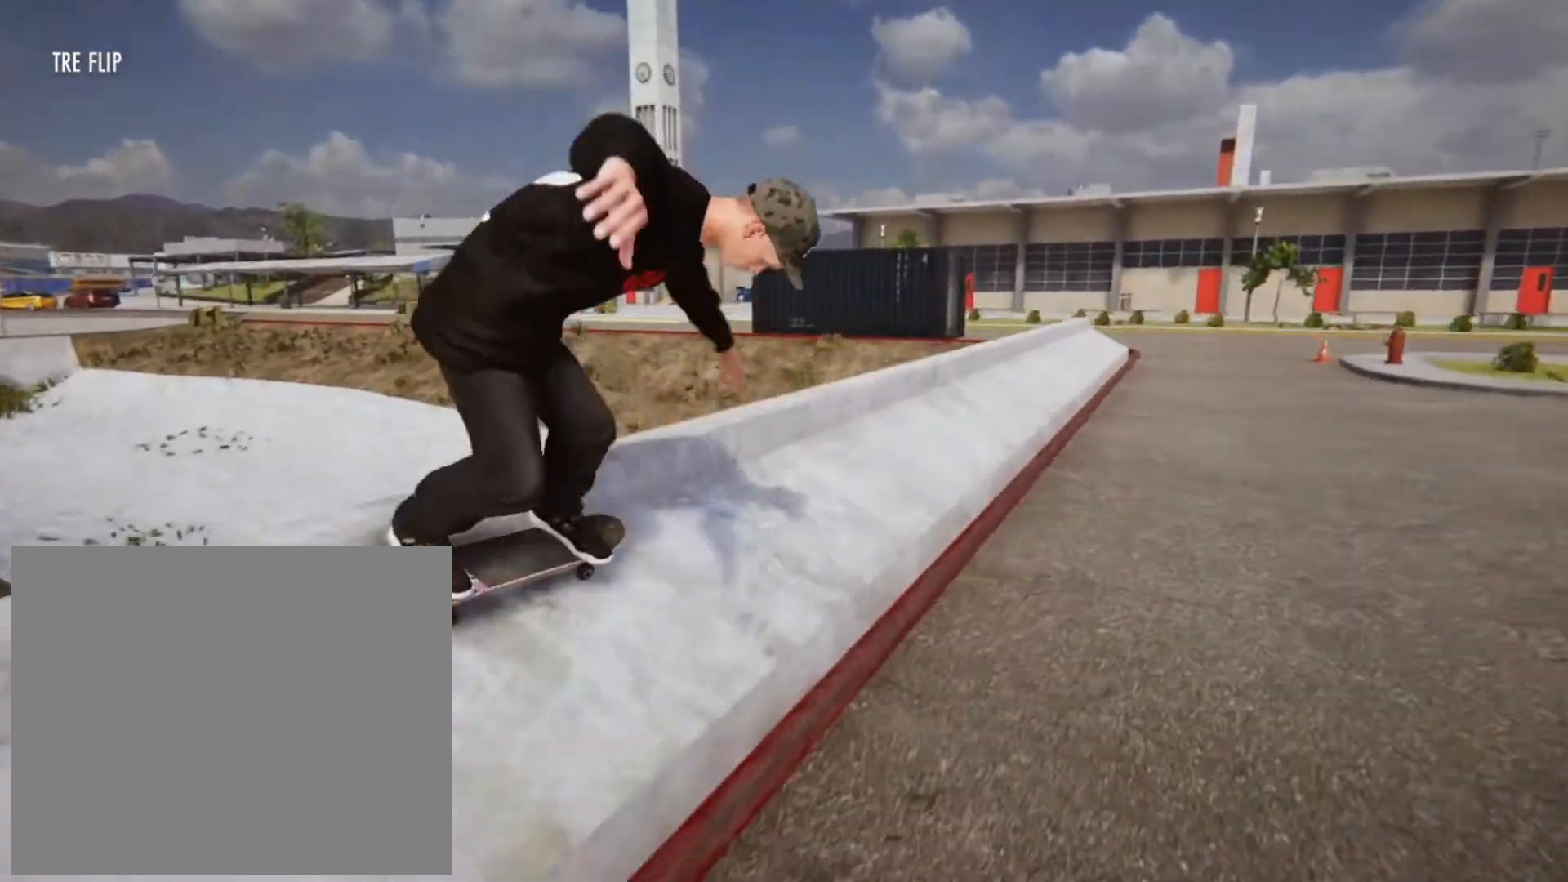
{"dt_ms": 480, "buttons": ["R2"], "left_stick": "center", "right_stick": "center", "events": [[360, "right_stick", "down"], [440, "right_stick", "center"], [480, "R2", "down"]]}
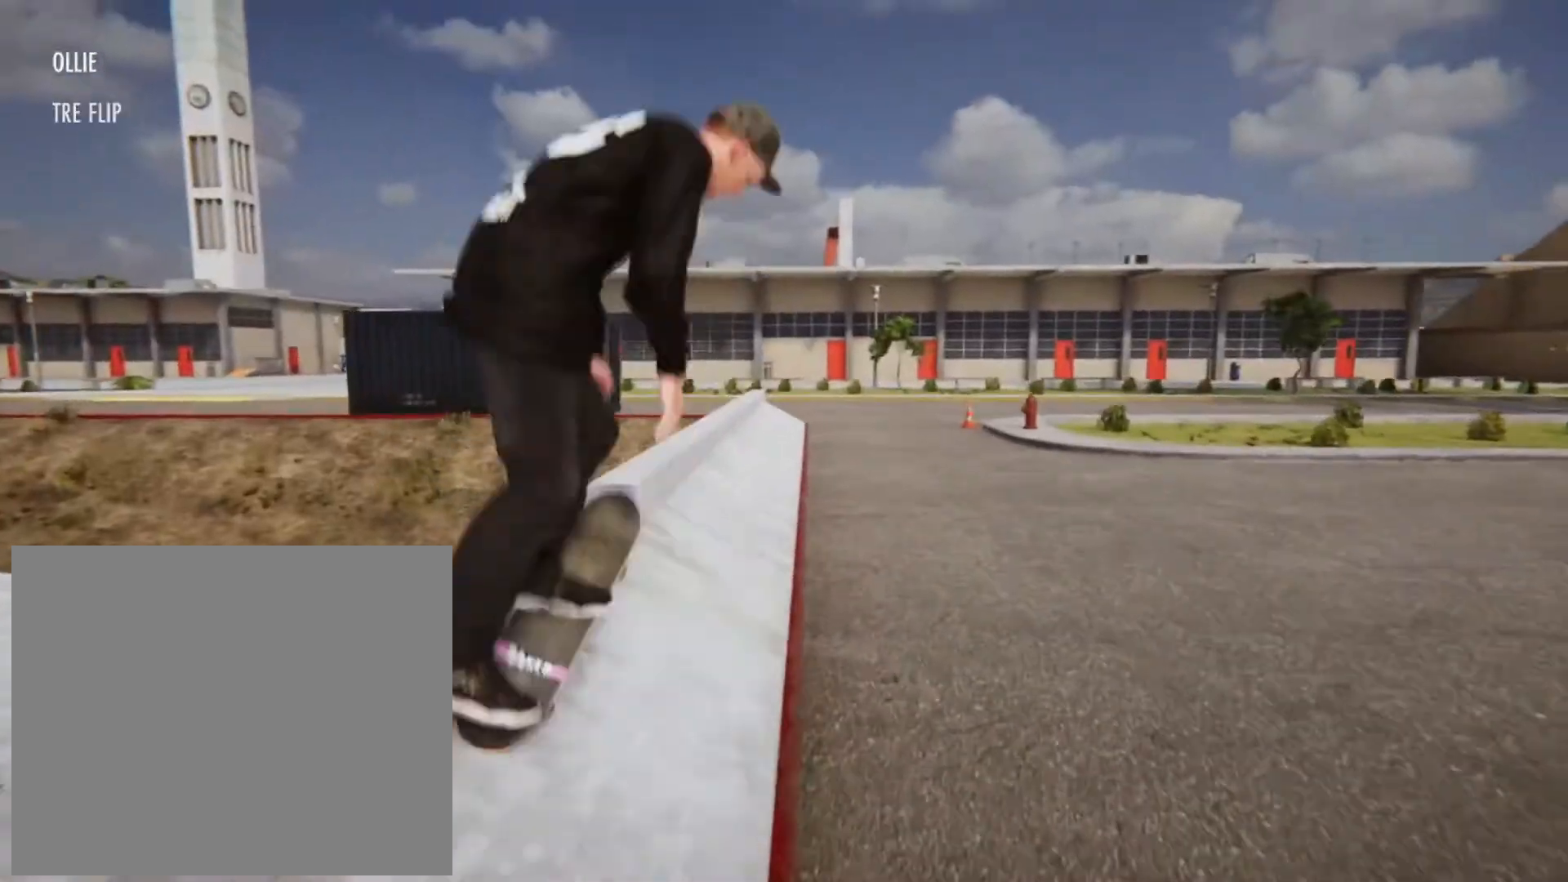
{"dt_ms": 520, "buttons": ["R2"], "left_stick": "center", "right_stick": "center", "events": [[320, "R2", "up"], [520, "R2", "down"]]}
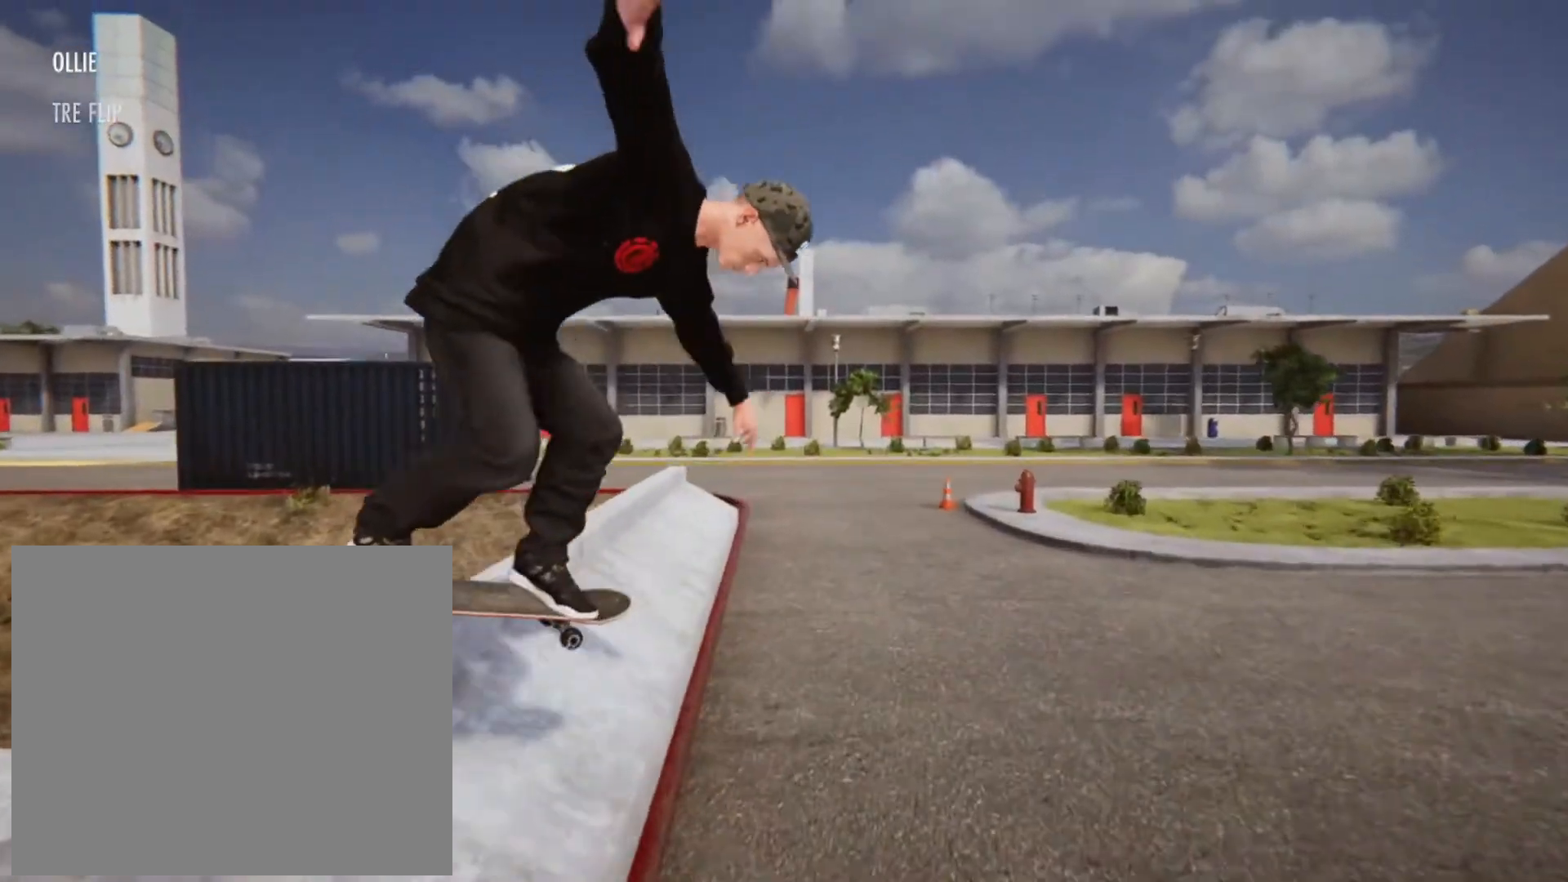
{"dt_ms": 480, "buttons": [], "left_stick": "center", "right_stick": "center", "events": [[200, "R2", "up"]]}
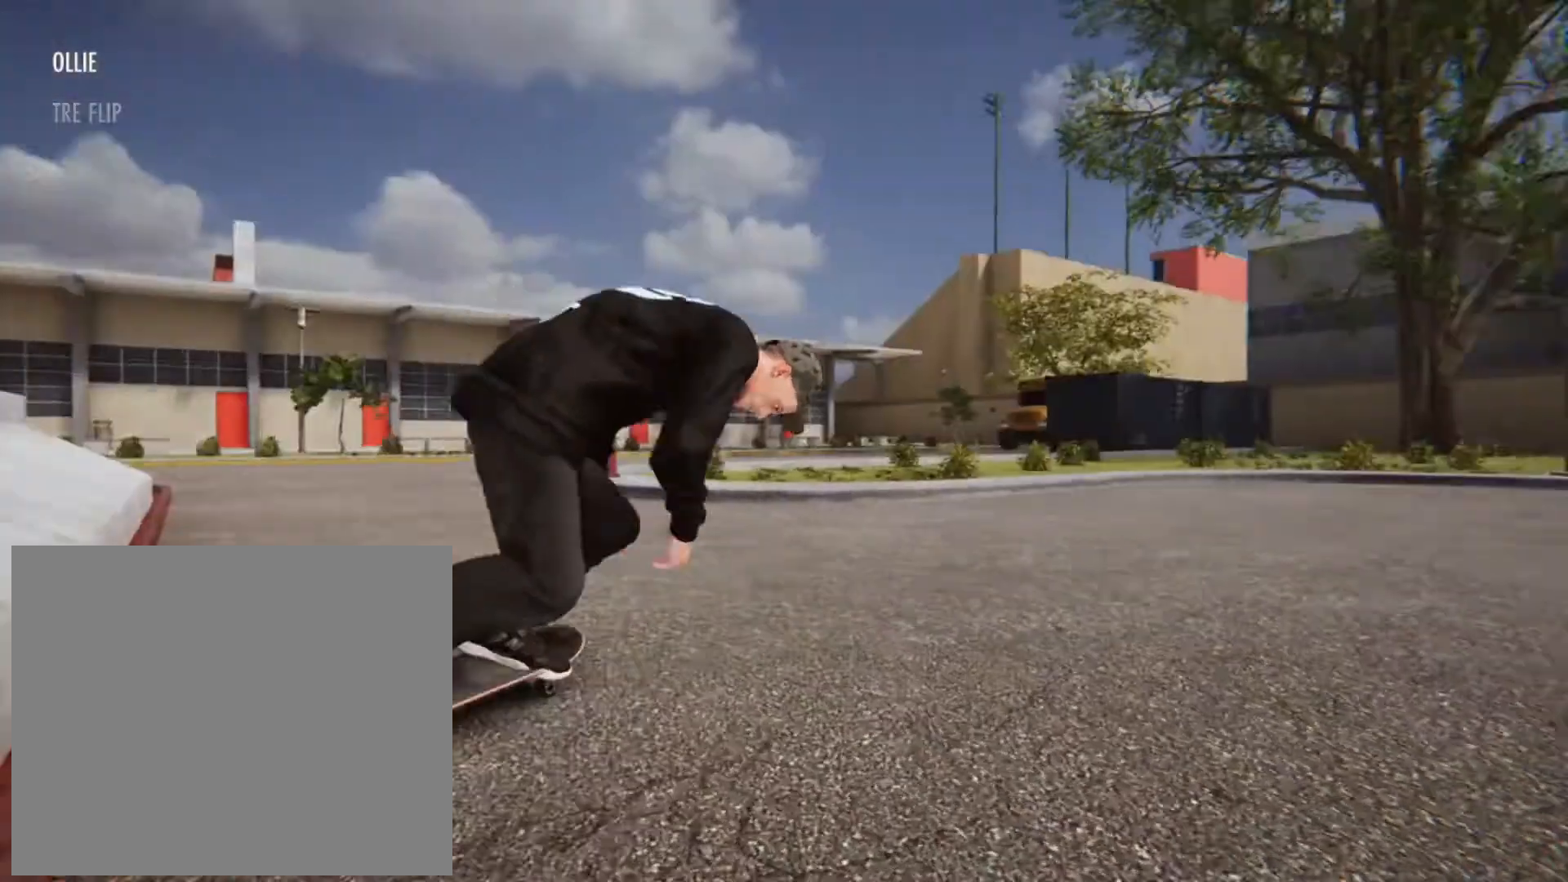
{"dt_ms": 520, "buttons": ["L2"], "left_stick": "center", "right_stick": "center", "events": [[200, "L2", "down"]]}
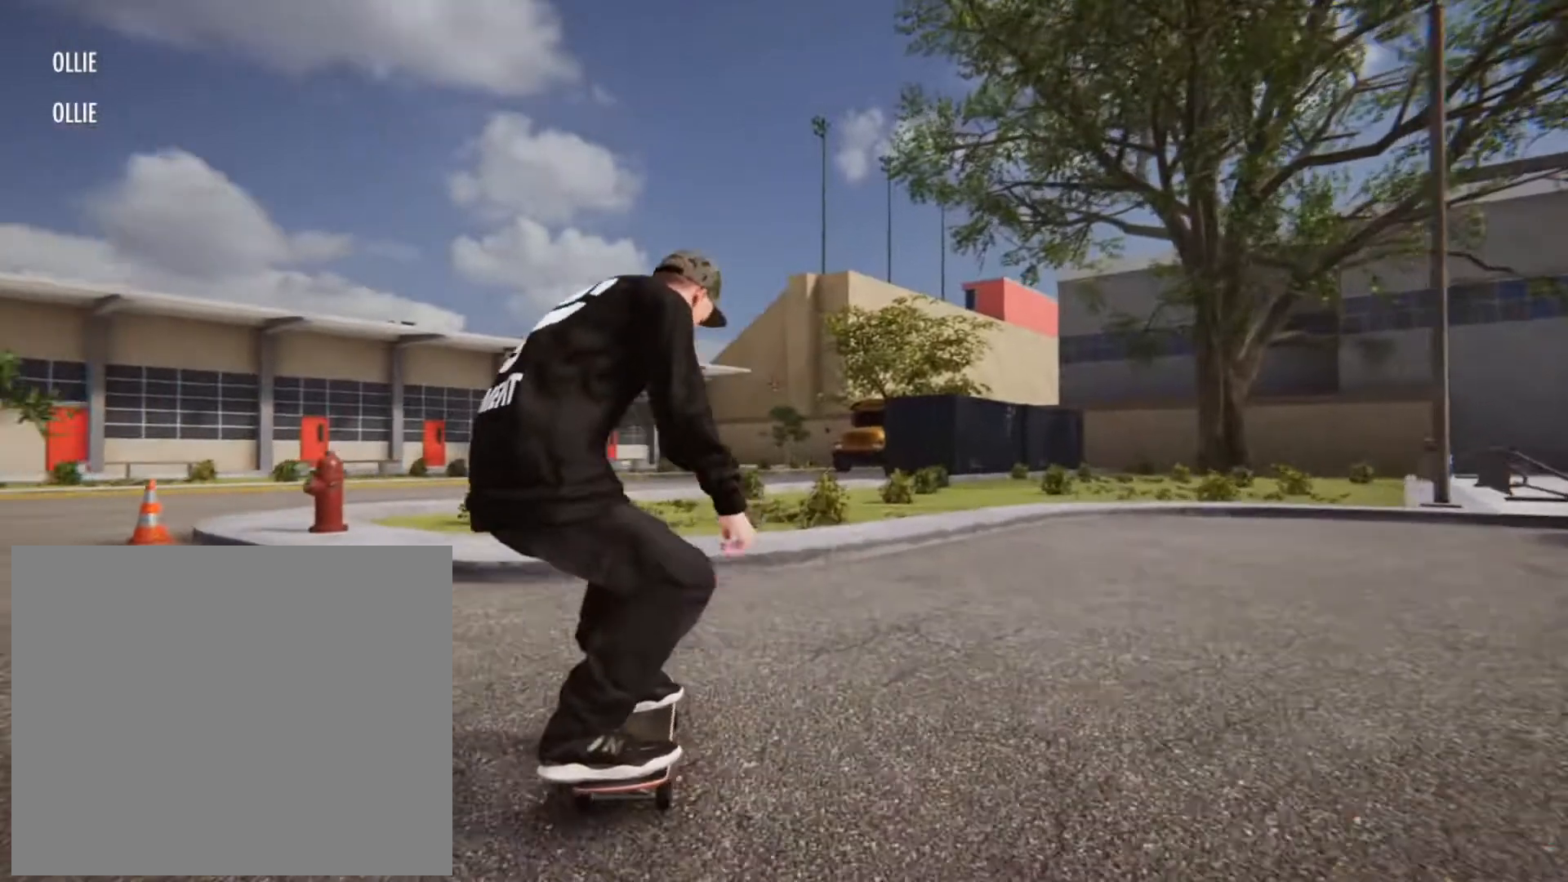
{"dt_ms": 480, "buttons": ["L2"], "left_stick": "up-left", "right_stick": "up-left", "events": [[120, "right_stick", "down"], [280, "left_stick", "up-left"], [320, "right_stick", "up-left"]]}
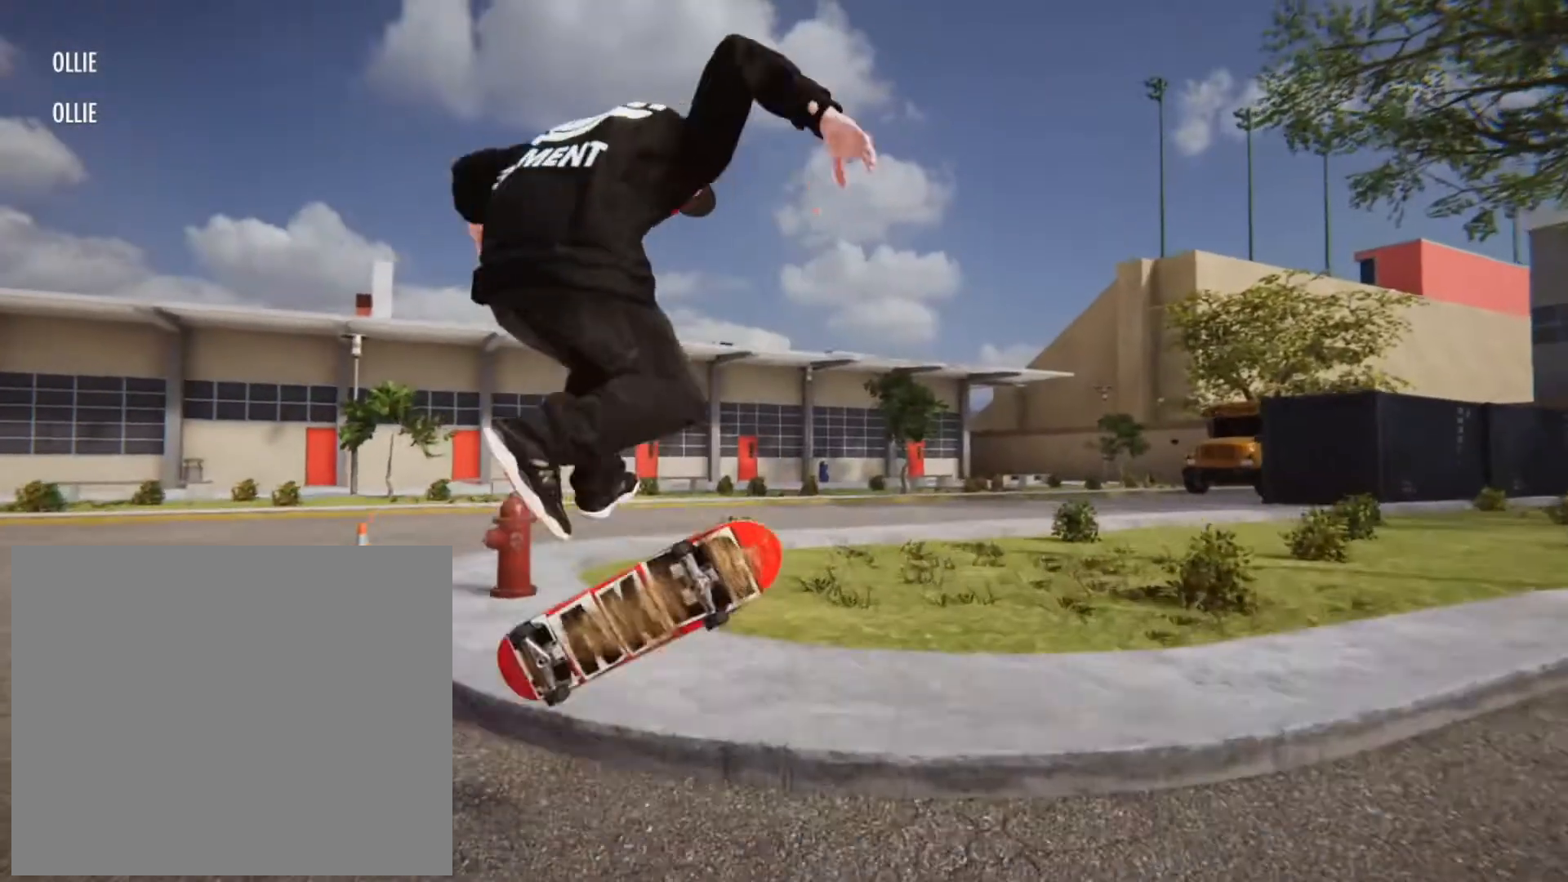
{"dt_ms": 520, "buttons": [], "left_stick": "center", "right_stick": "center", "events": [[120, "left_stick", "center"], [160, "L2", "up"], [160, "right_stick", "center"]]}
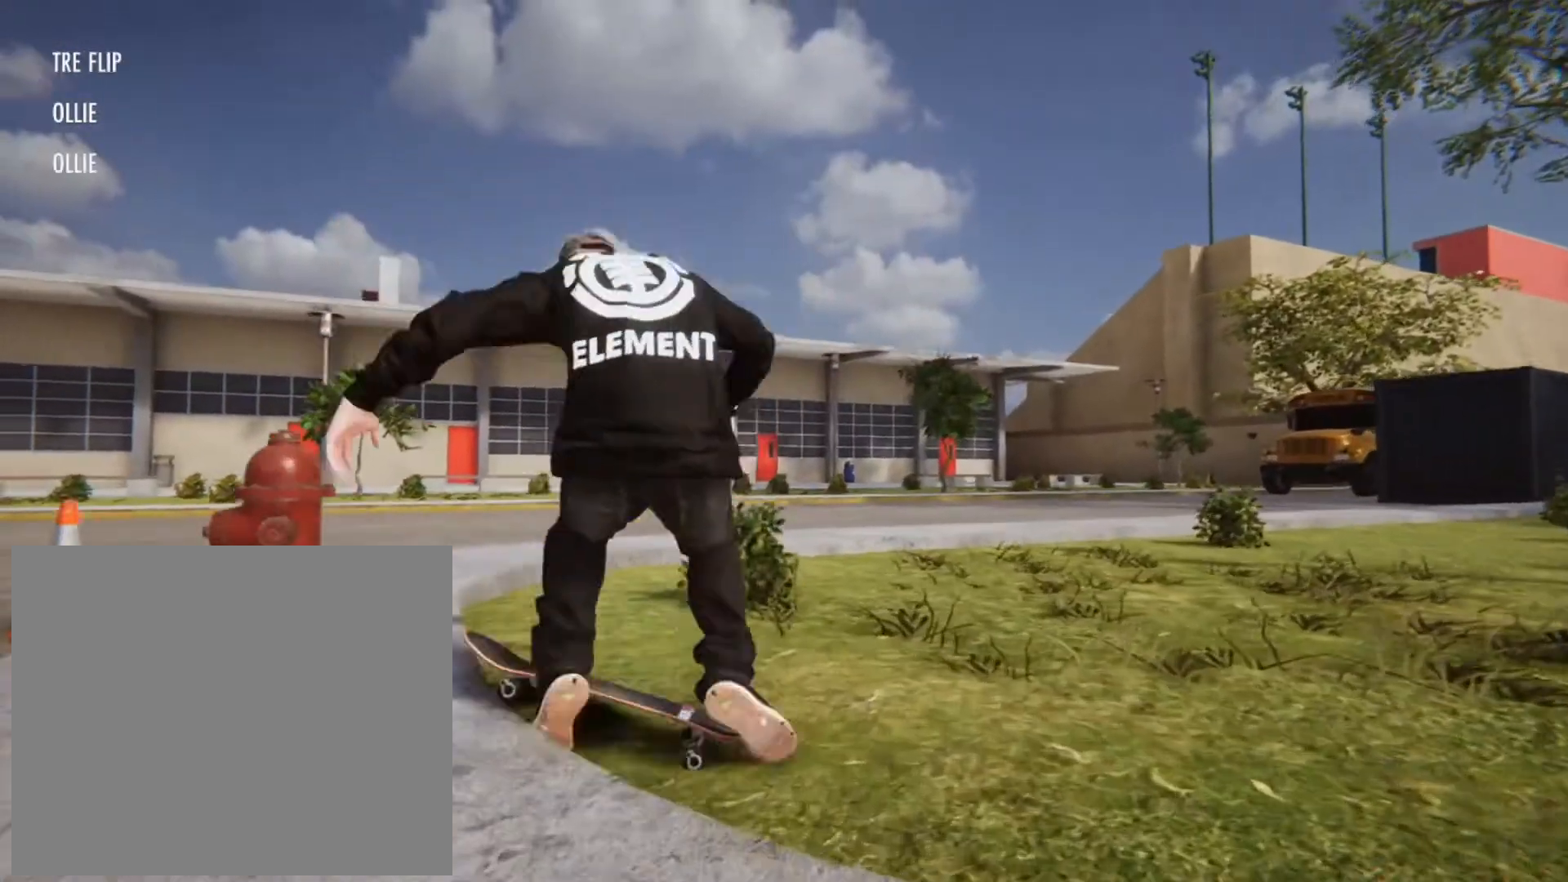
{"dt_ms": 480, "buttons": [], "left_stick": "center", "right_stick": "center", "events": []}
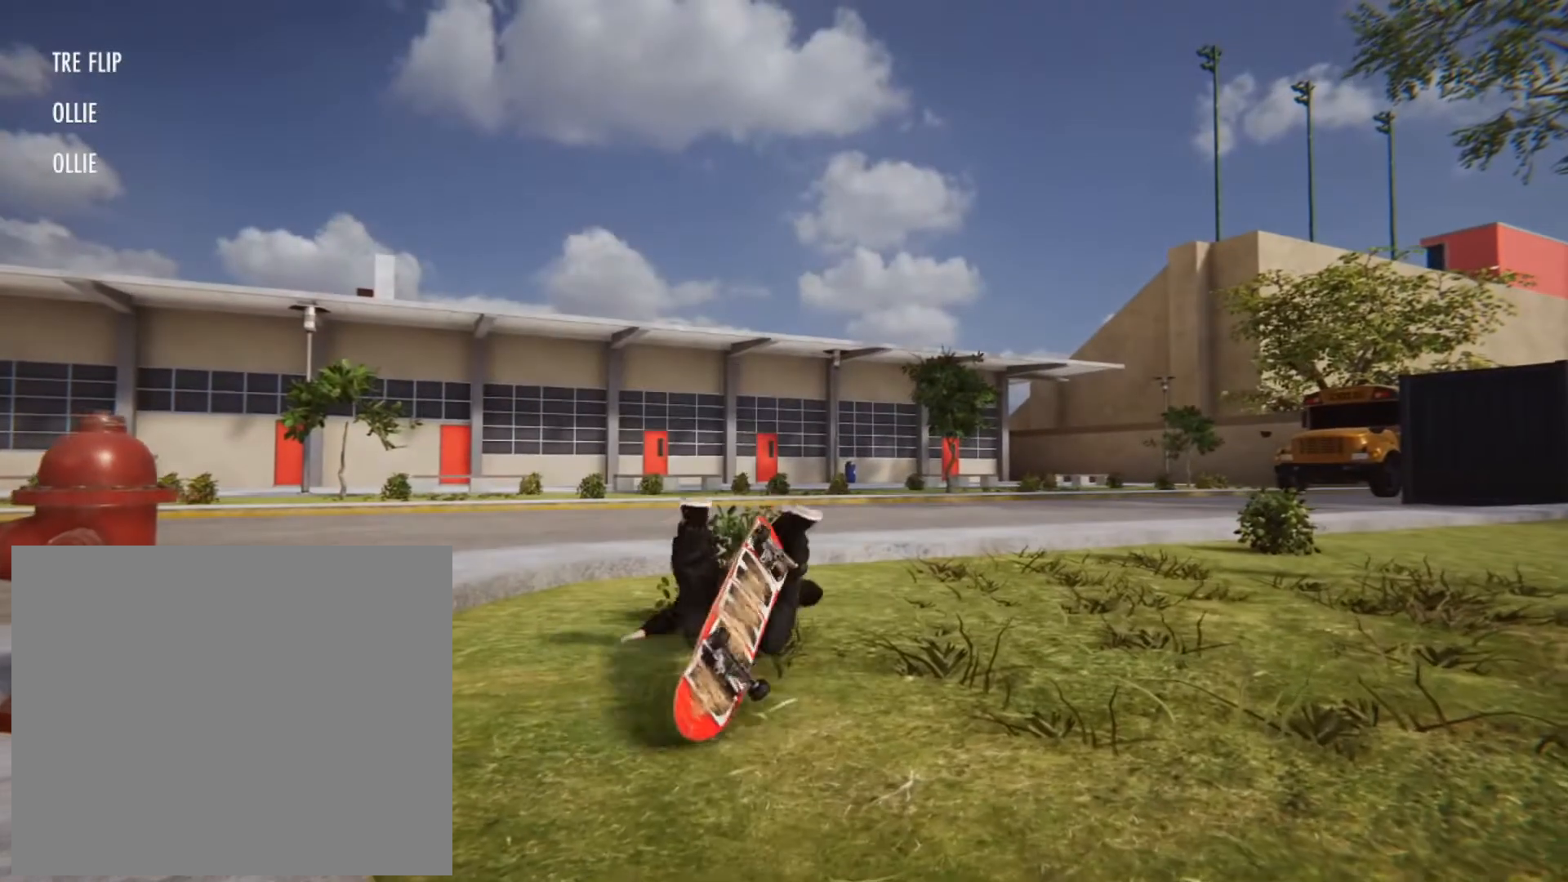
{"dt_ms": 520, "buttons": [], "left_stick": "center", "right_stick": "center", "events": []}
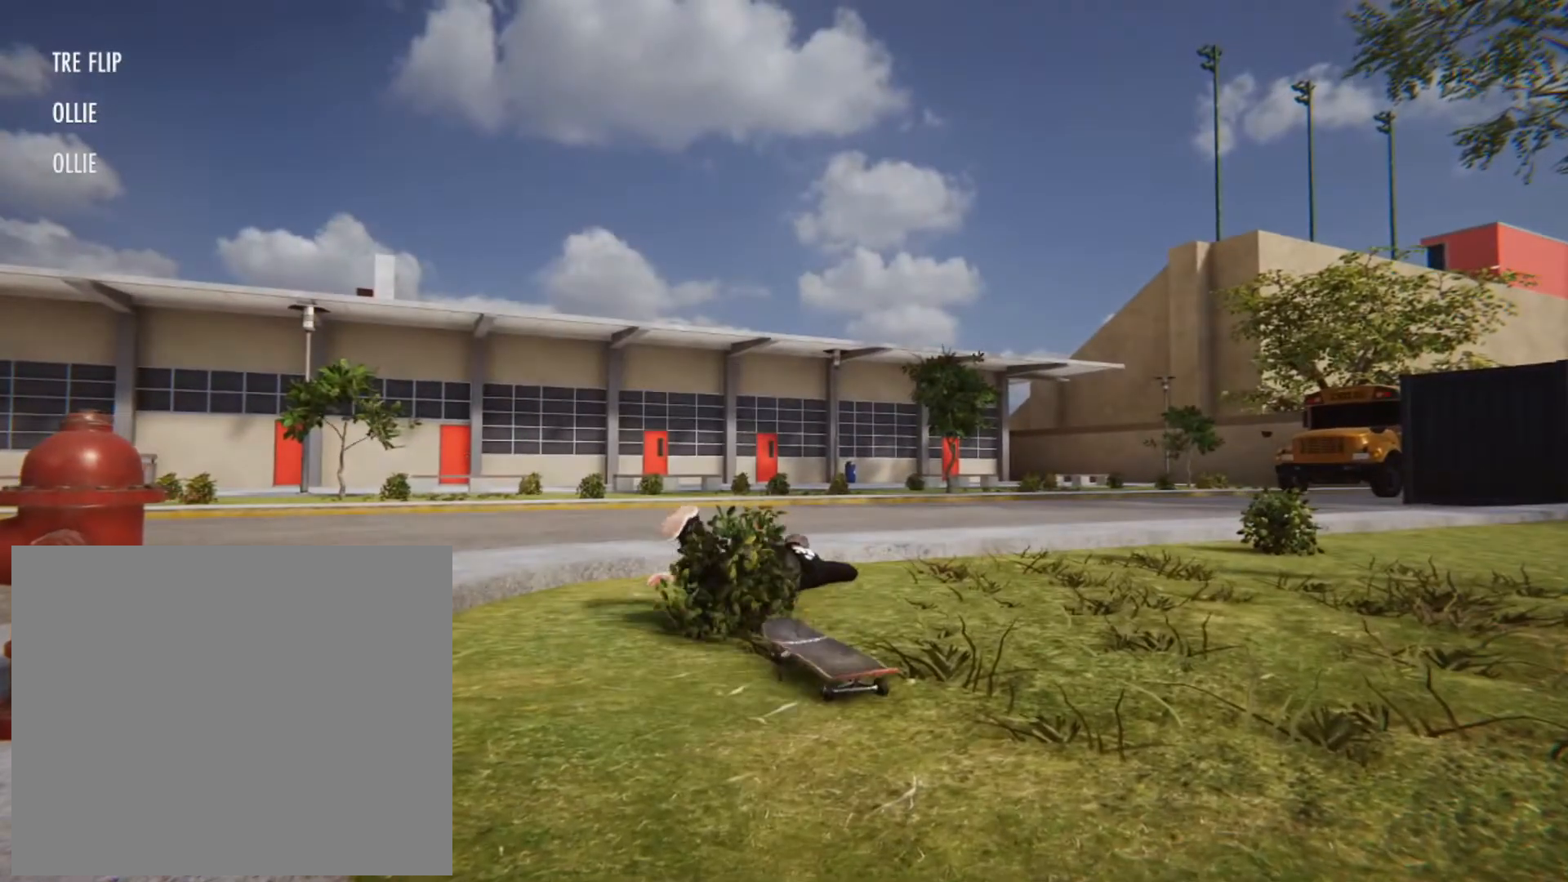
{"dt_ms": 480, "buttons": [], "left_stick": "center", "right_stick": "center", "events": []}
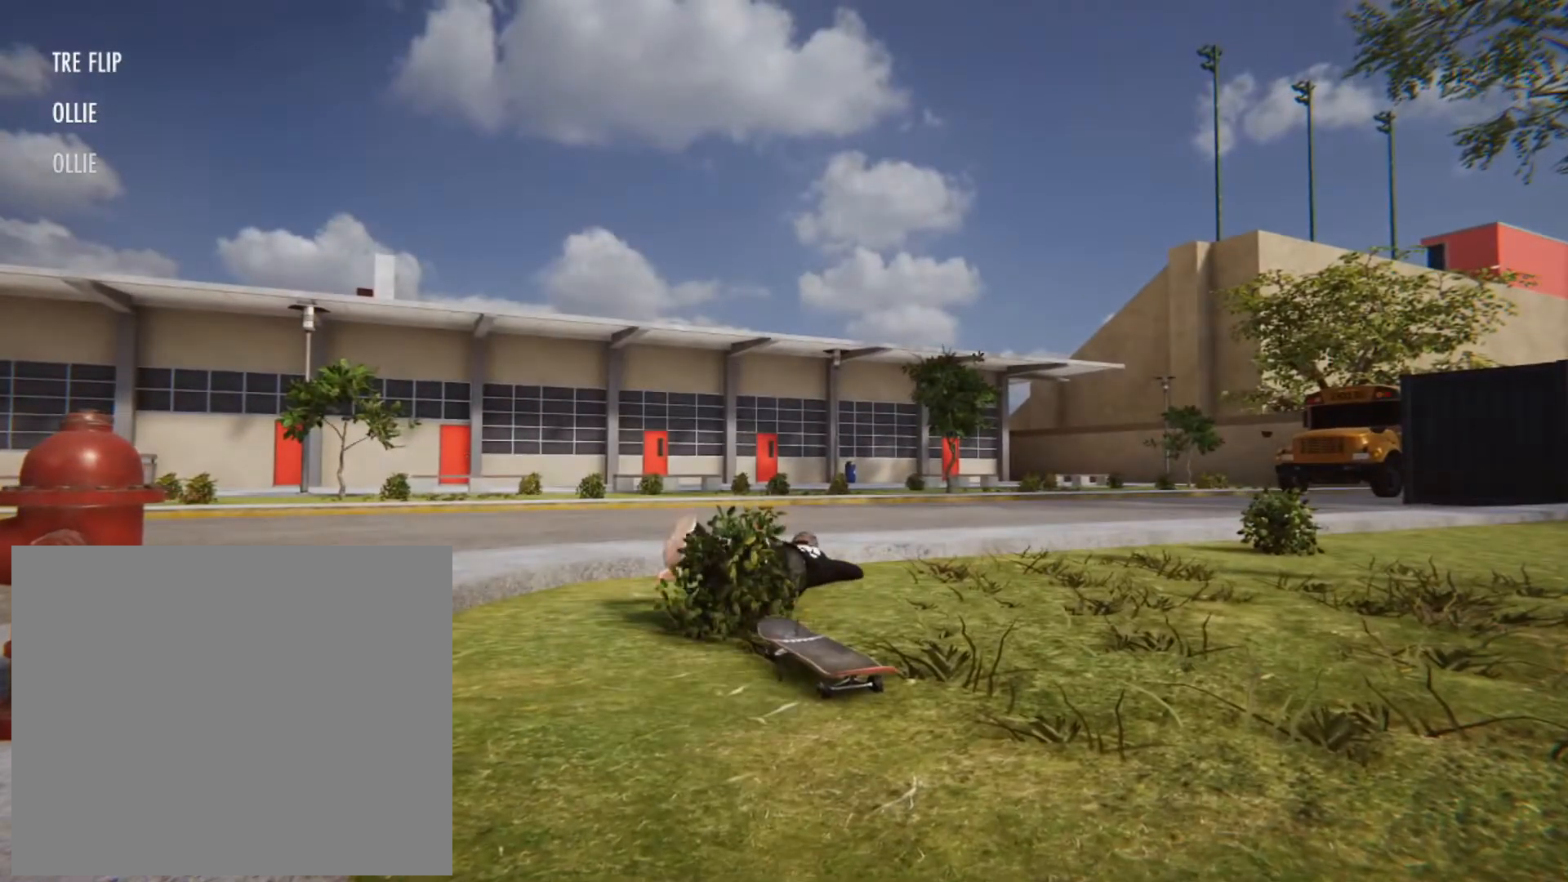
{"dt_ms": 520, "buttons": [], "left_stick": "center", "right_stick": "center", "events": []}
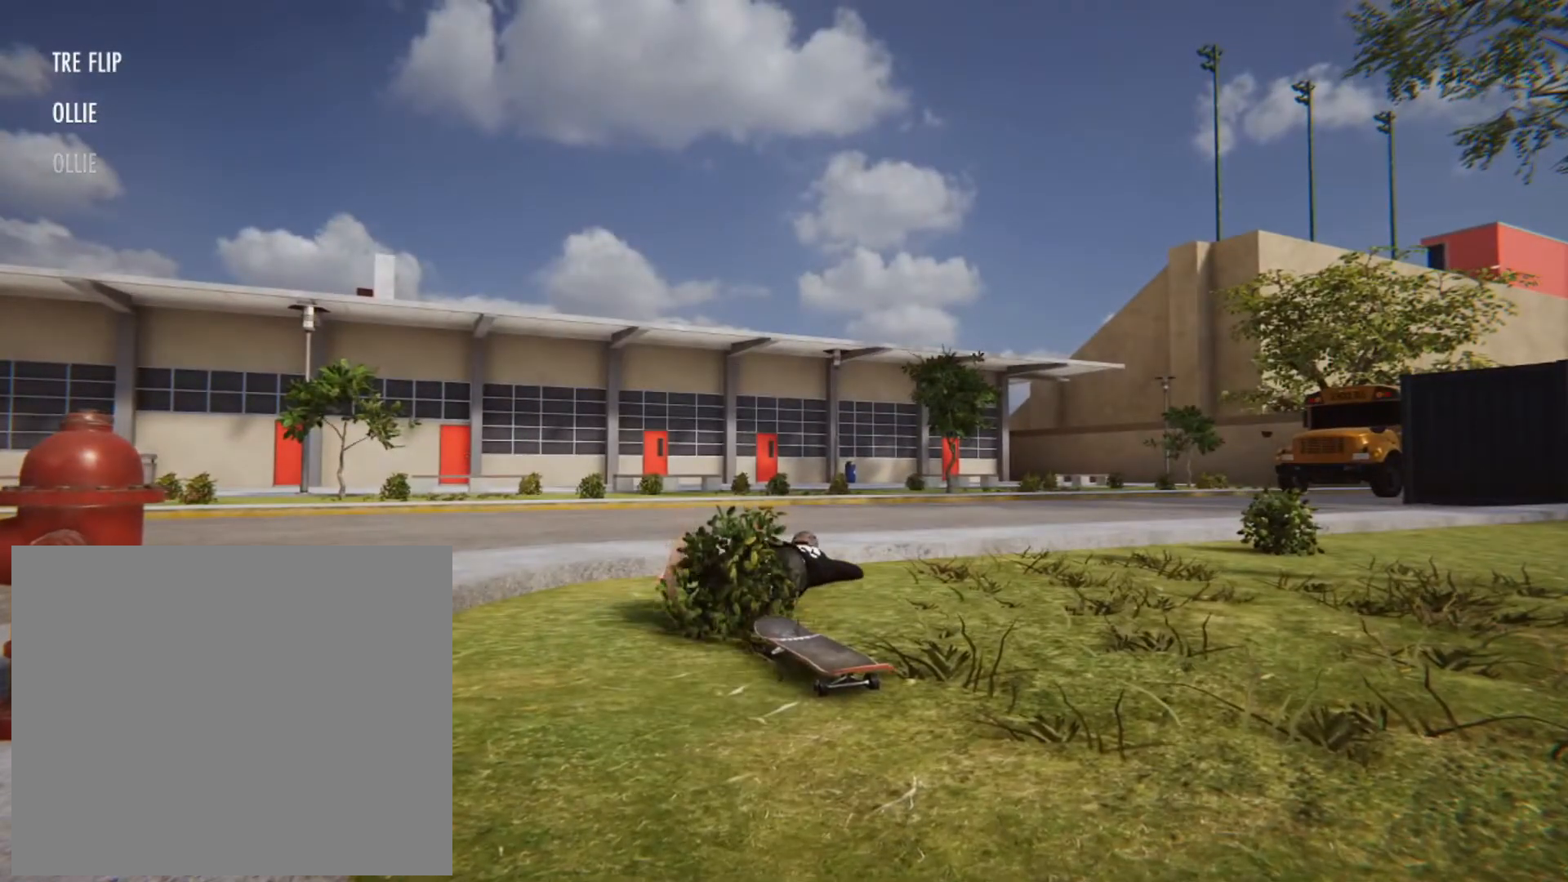
{"dt_ms": 480, "buttons": [], "left_stick": "center", "right_stick": "center", "events": []}
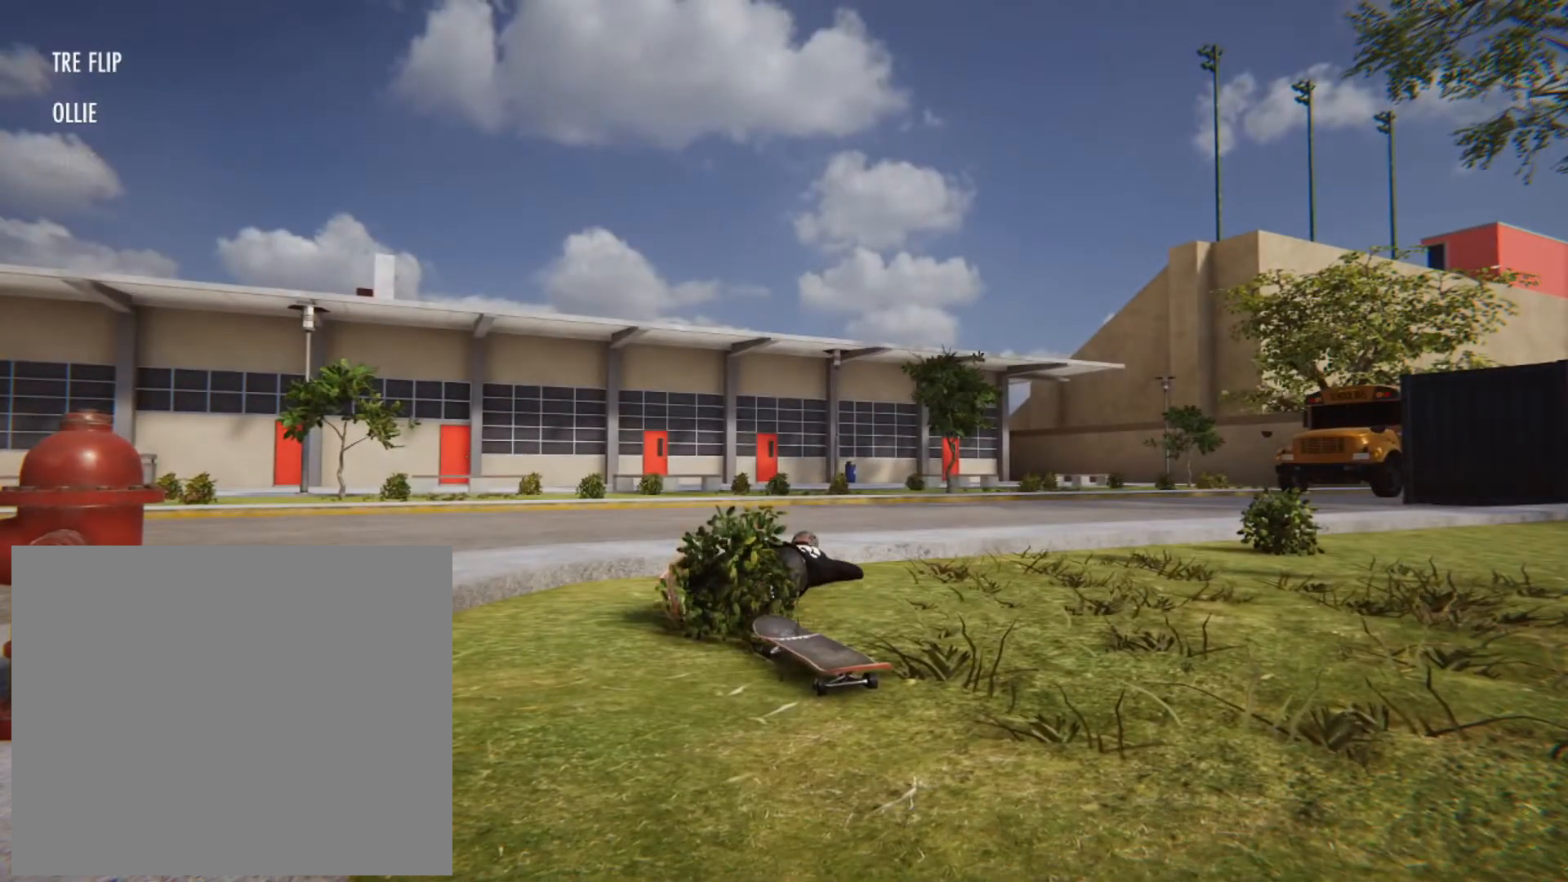
{"dt_ms": 520, "buttons": [], "left_stick": "center", "right_stick": "center", "events": []}
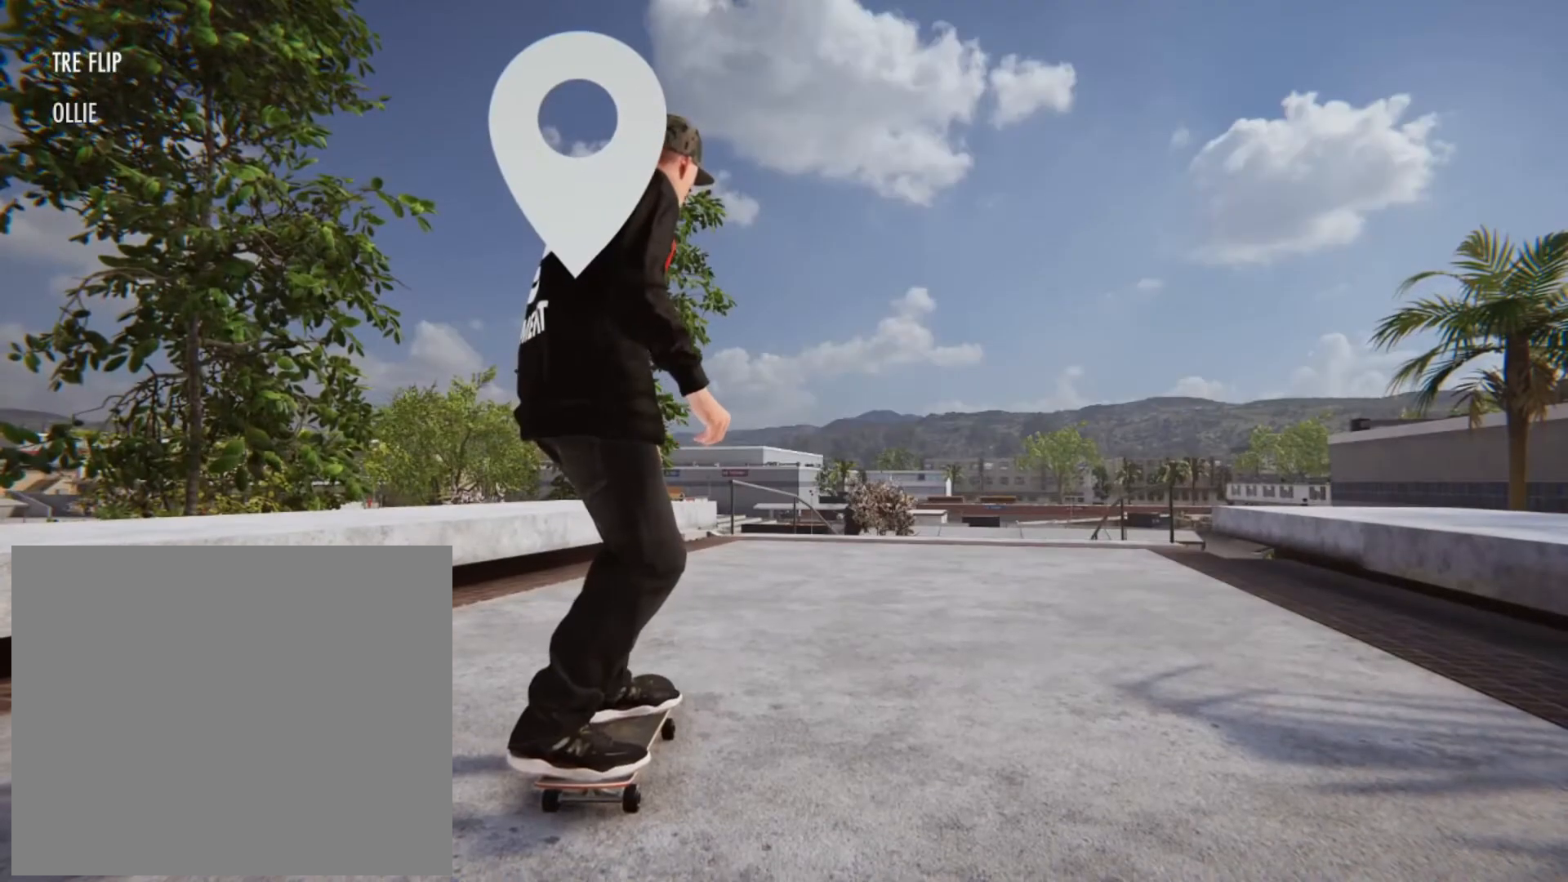
{"dt_ms": 480, "buttons": [], "left_stick": "center", "right_stick": "center", "events": []}
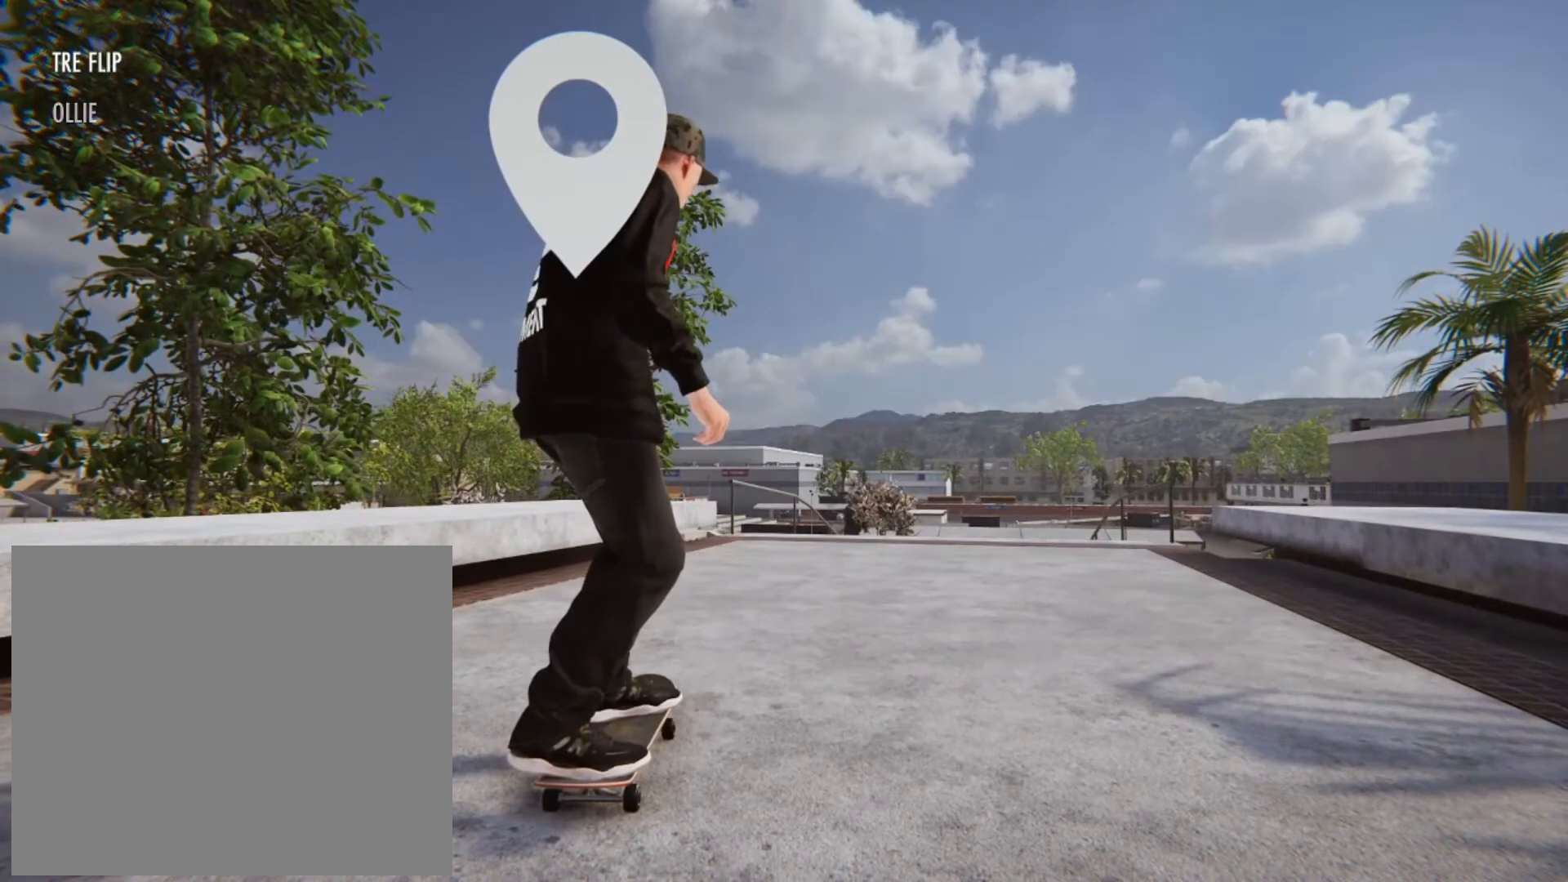
{"dt_ms": 520, "buttons": [], "left_stick": "center", "right_stick": "center", "events": []}
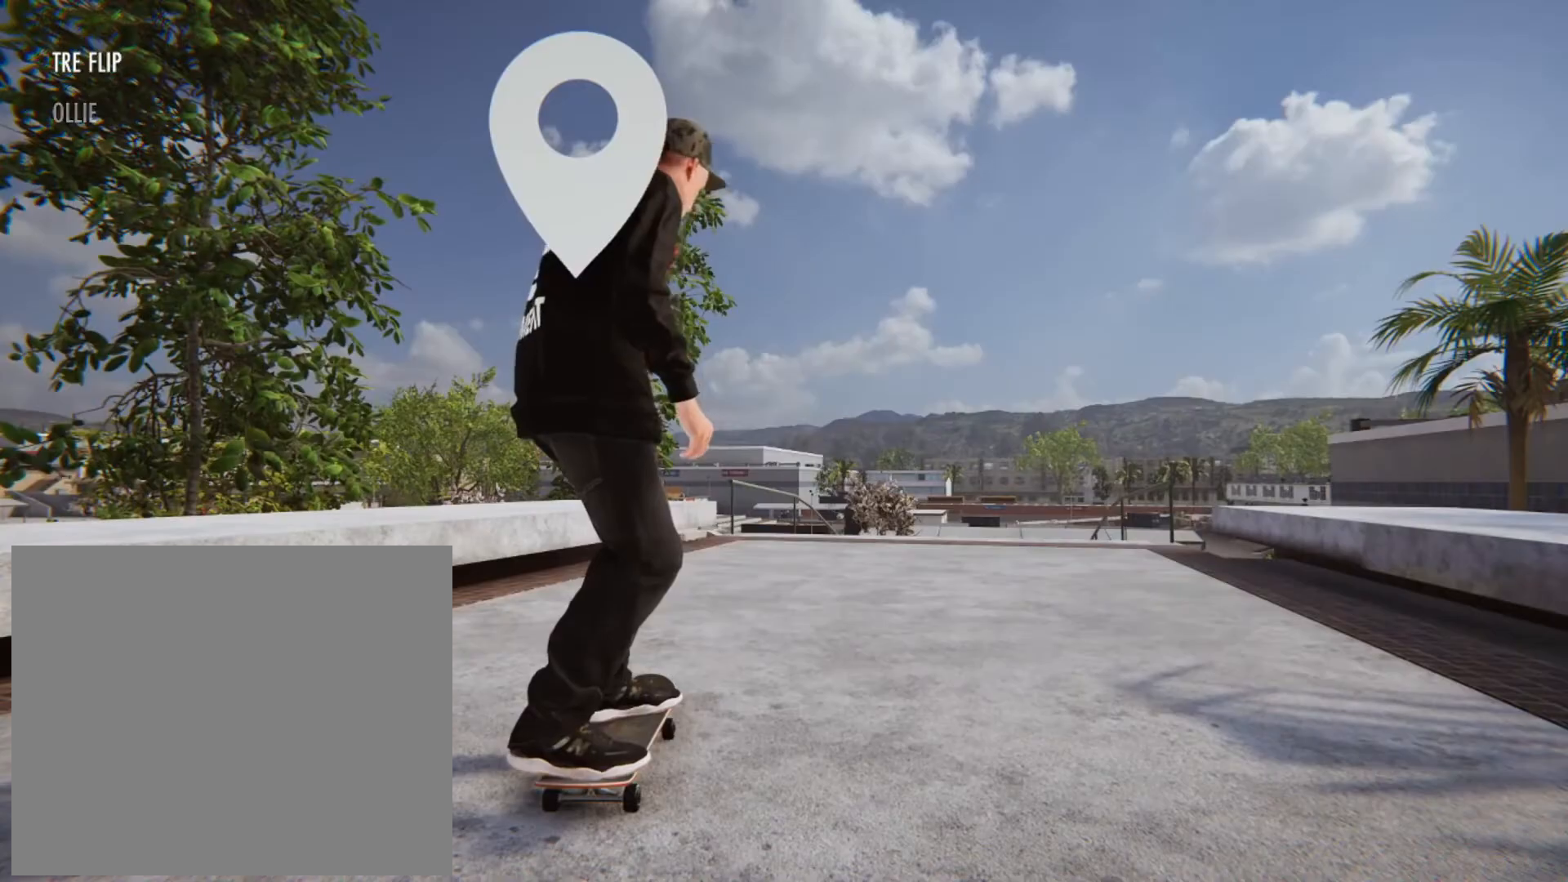
{"dt_ms": 480, "buttons": [], "left_stick": "center", "right_stick": "center", "events": []}